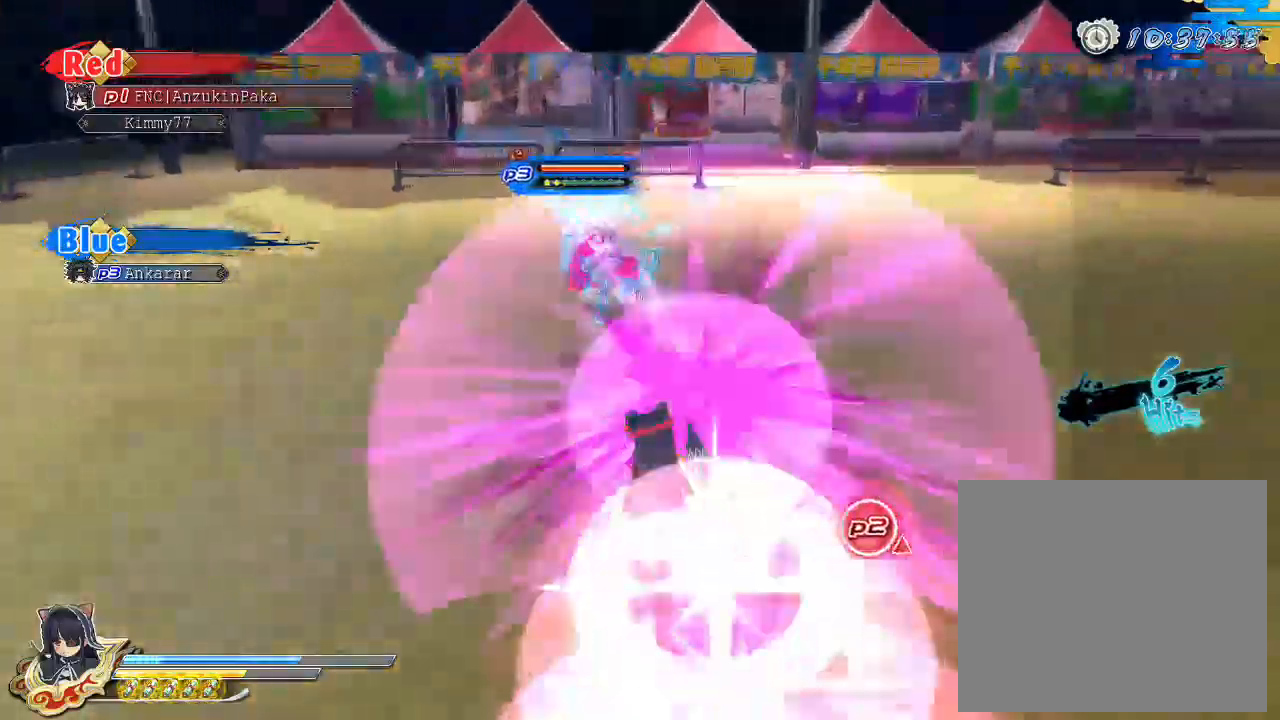
Gameplay with a controller (PlayStation layout); each line is a JSON object with the inputs held at the frame after it. "events" lists button and stick changes between this image and that frame as [ms after this image, input, new state], when the widget could be followed in between.
{"buttons": [], "left_stick": "center", "right_stick": "center", "events": [[83, "TRIANGLE", "up"]]}
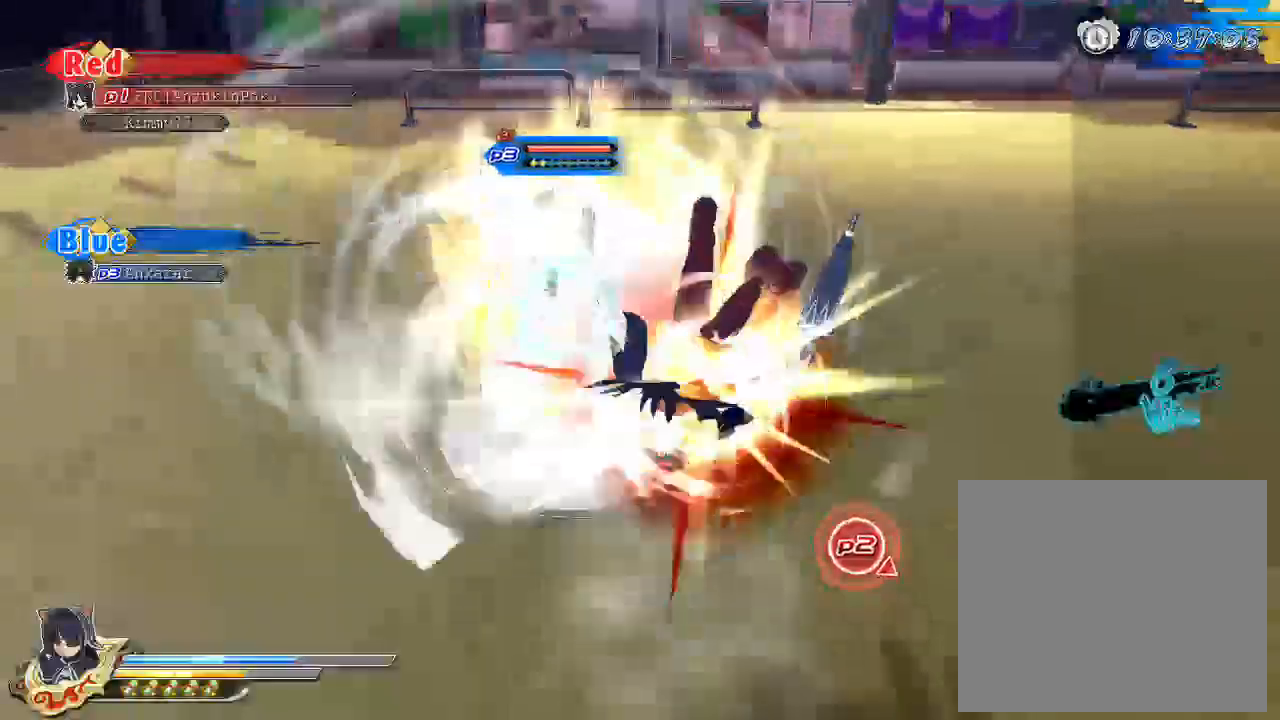
{"buttons": ["CROSS"], "left_stick": "center", "right_stick": "center", "events": [[383, "CROSS", "down"]]}
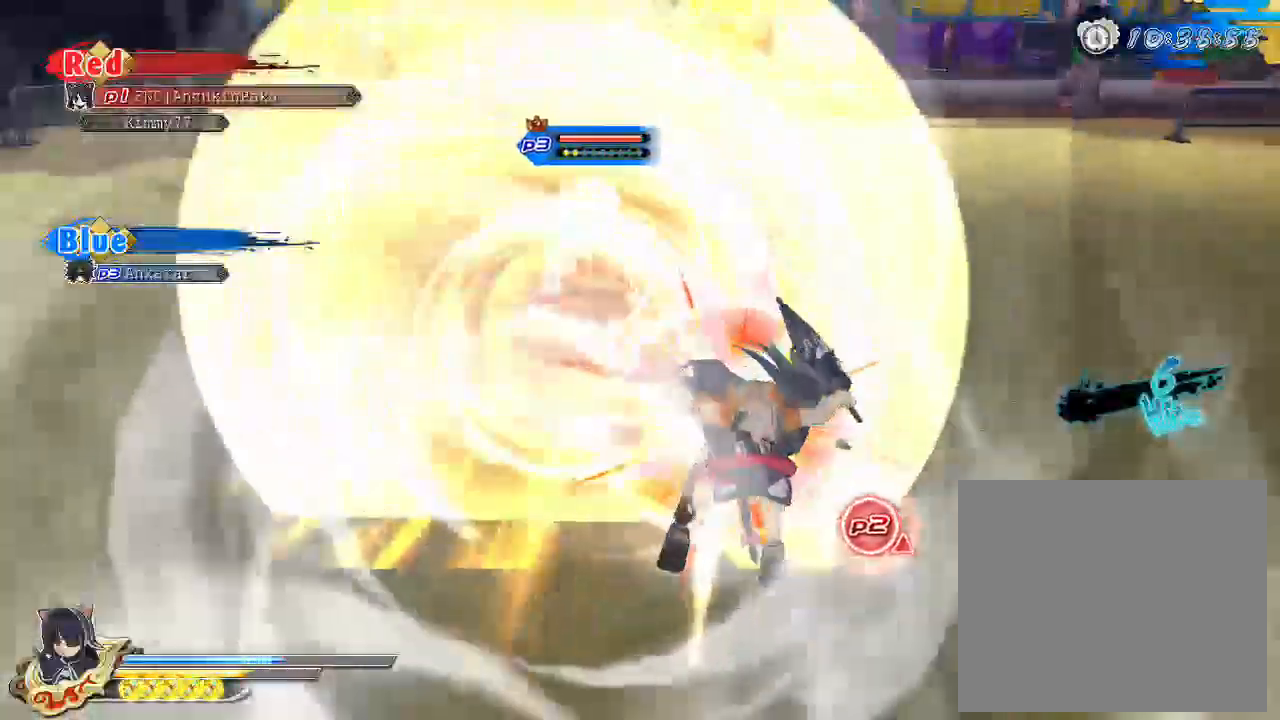
{"buttons": ["CROSS"], "left_stick": "right", "right_stick": "center", "events": [[33, "CROSS", "up"], [233, "left_stick", "right"], [450, "CROSS", "down"]]}
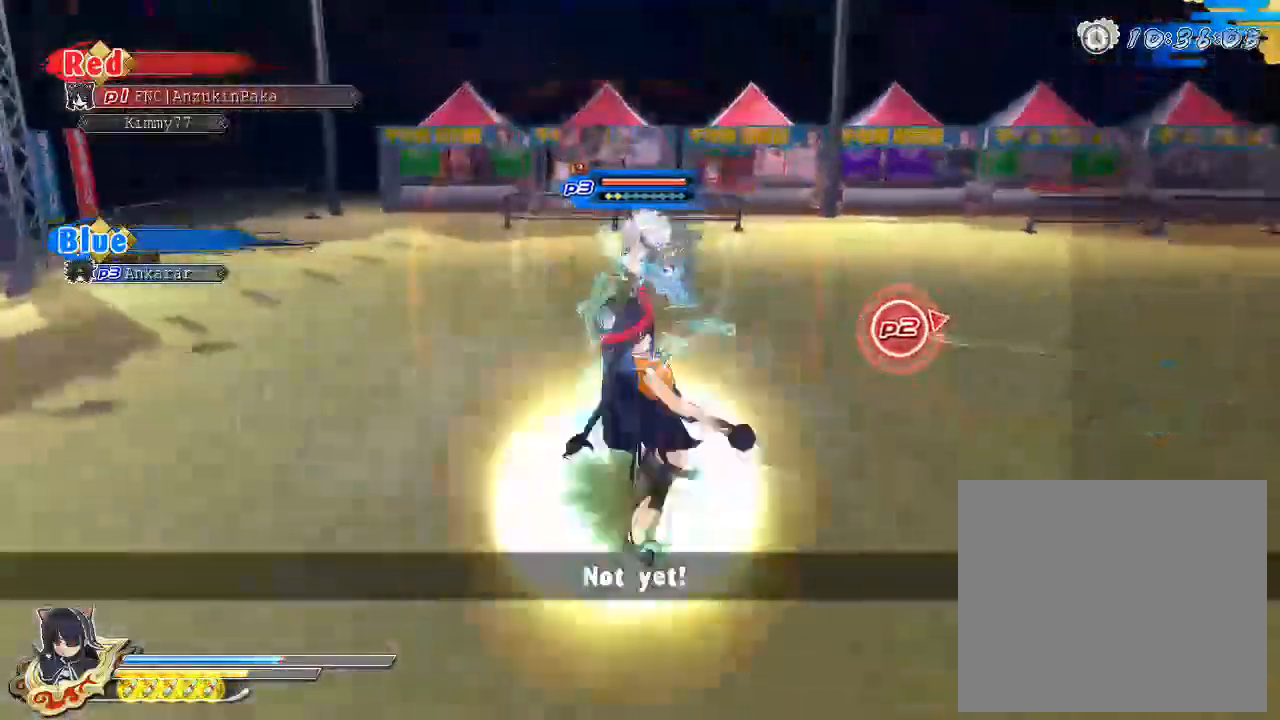
{"buttons": [], "left_stick": "right", "right_stick": "center", "events": [[17, "CROSS", "up"], [133, "CROSS", "down"], [167, "CROSS", "up"], [200, "CIRCLE", "down"], [283, "CIRCLE", "up"], [300, "TRIANGLE", "down"], [367, "TRIANGLE", "up"]]}
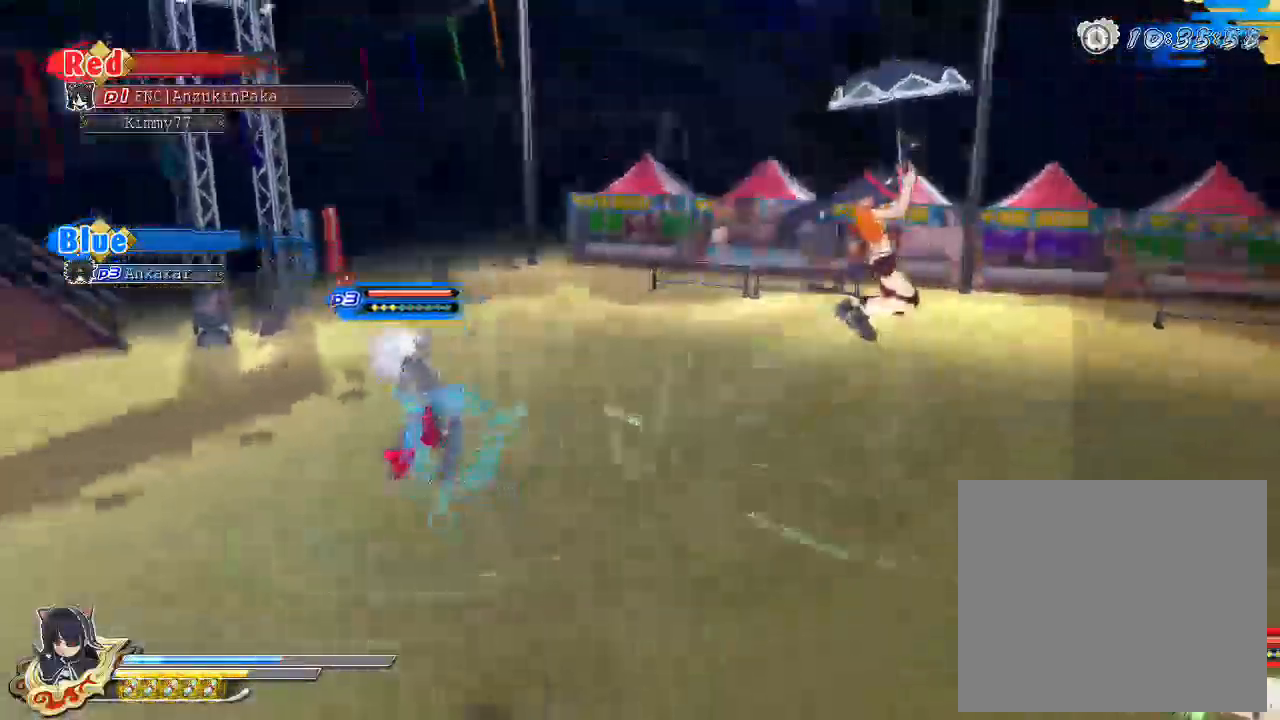
{"buttons": [], "left_stick": "up", "right_stick": "center", "events": [[233, "left_stick", "center"], [433, "left_stick", "up"]]}
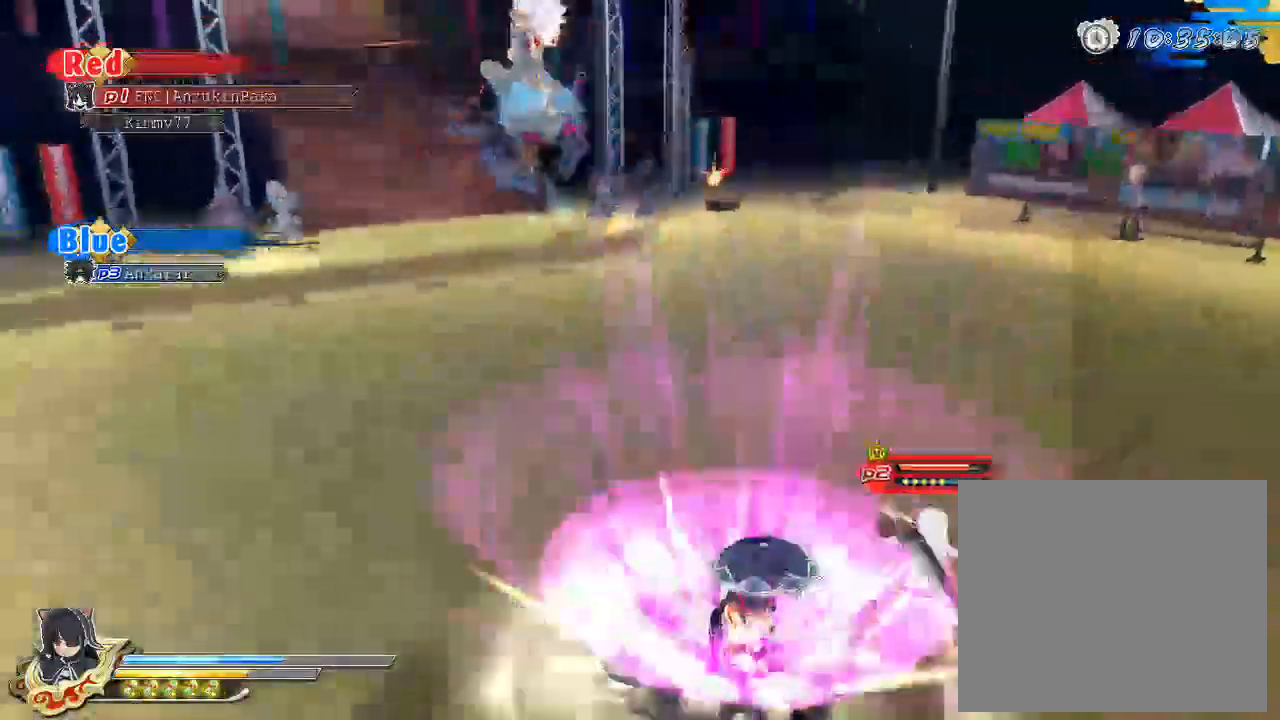
{"buttons": [], "left_stick": "up", "right_stick": "center", "events": []}
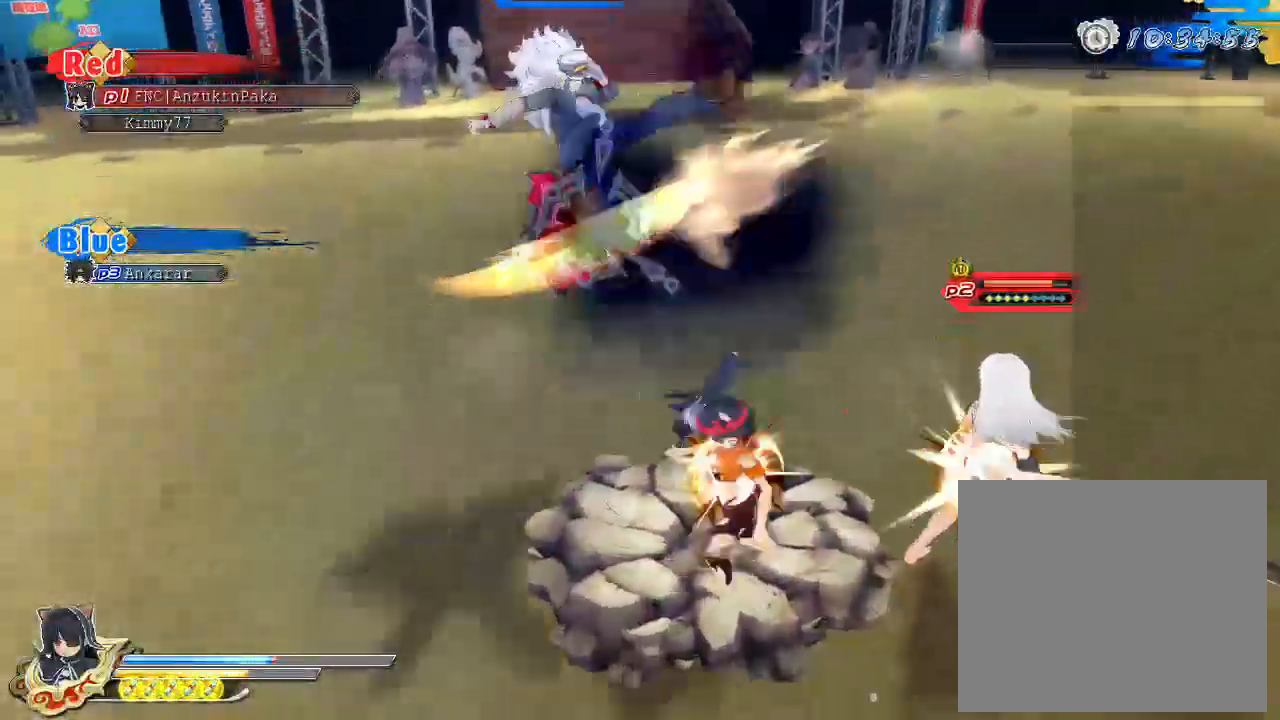
{"buttons": ["CROSS"], "left_stick": "right", "right_stick": "center", "events": [[33, "SQUARE", "down"], [167, "SQUARE", "up"], [183, "left_stick", "center"], [417, "left_stick", "right"], [450, "CROSS", "down"]]}
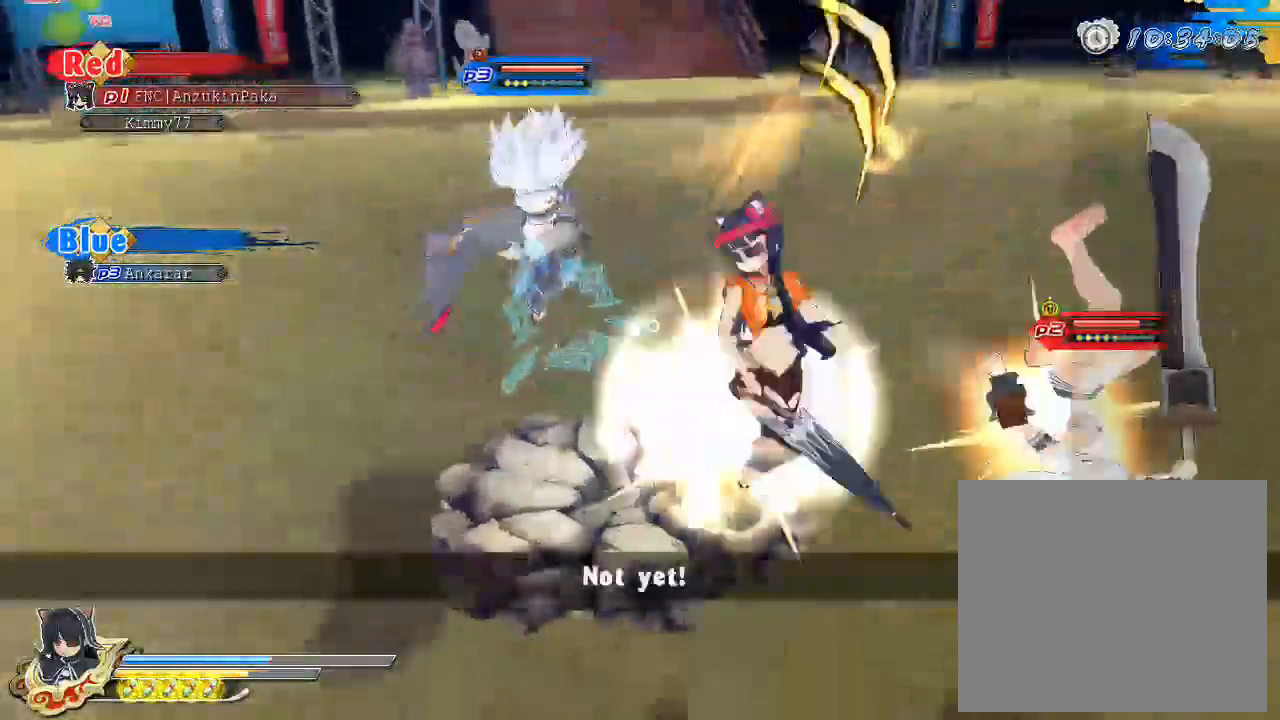
{"buttons": ["CROSS"], "left_stick": "right", "right_stick": "center", "events": [[33, "CROSS", "up"], [117, "CROSS", "down"], [233, "CROSS", "up"], [283, "CROSS", "down"], [417, "CROSS", "up"], [483, "CROSS", "down"]]}
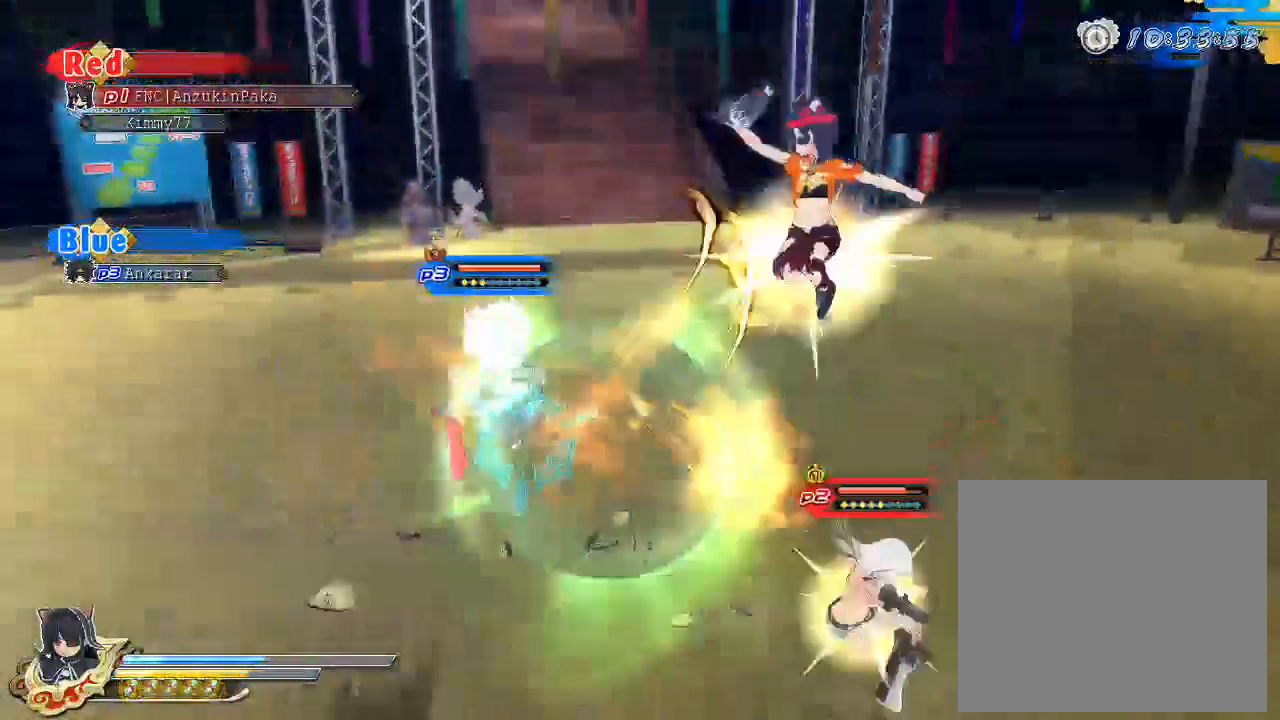
{"buttons": ["CROSS"], "left_stick": "right", "right_stick": "center", "events": [[250, "CROSS", "up"], [450, "CROSS", "down"]]}
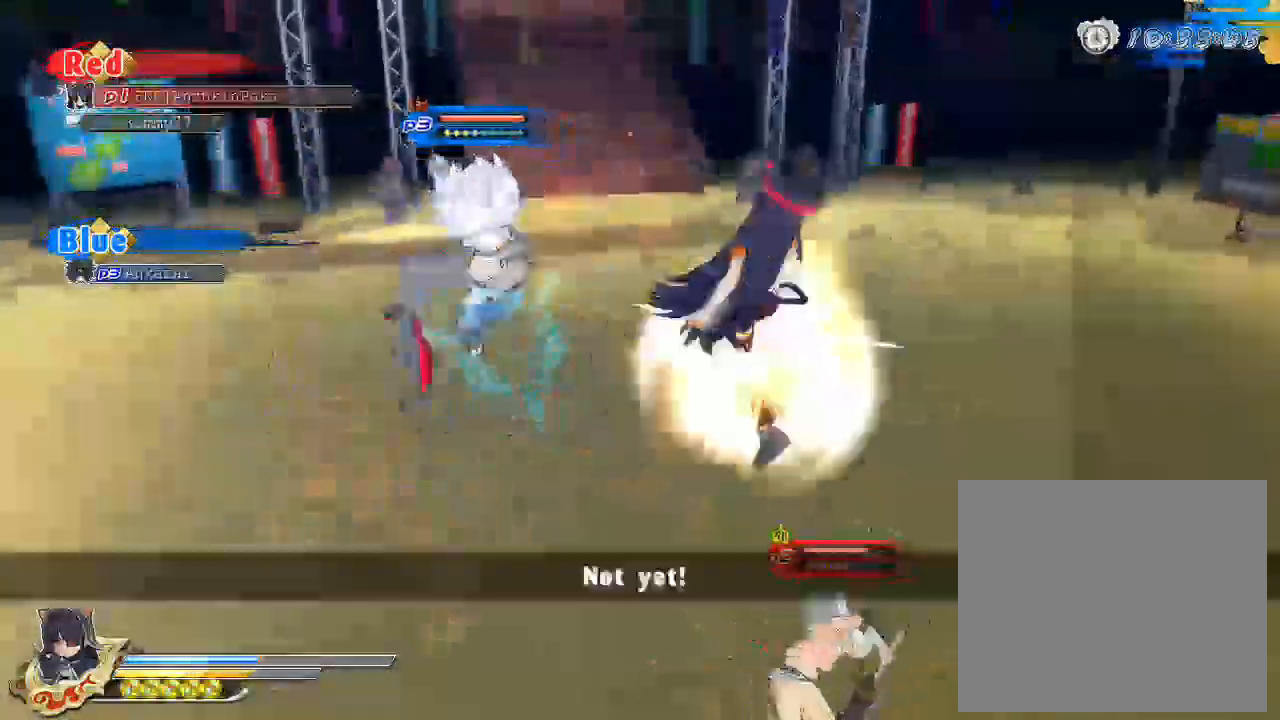
{"buttons": ["CROSS"], "left_stick": "right", "right_stick": "center", "events": [[67, "CROSS", "up"], [133, "CROSS", "down"], [217, "CROSS", "up"], [267, "CROSS", "down"], [317, "CROSS", "up"], [333, "CIRCLE", "down"], [433, "CIRCLE", "up"], [500, "CROSS", "down"]]}
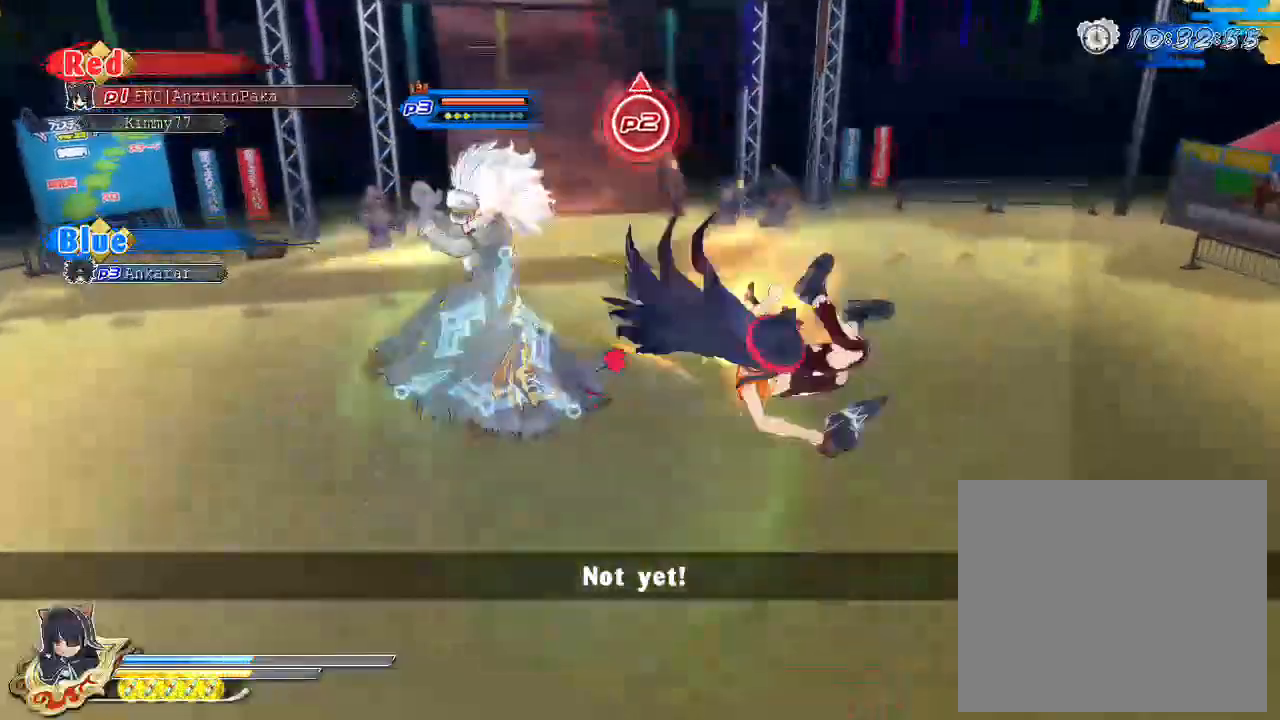
{"buttons": [], "left_stick": "right", "right_stick": "center", "events": [[33, "CROSS", "up"], [150, "CROSS", "down"], [250, "CROSS", "up"], [350, "CIRCLE", "down"], [467, "CIRCLE", "up"]]}
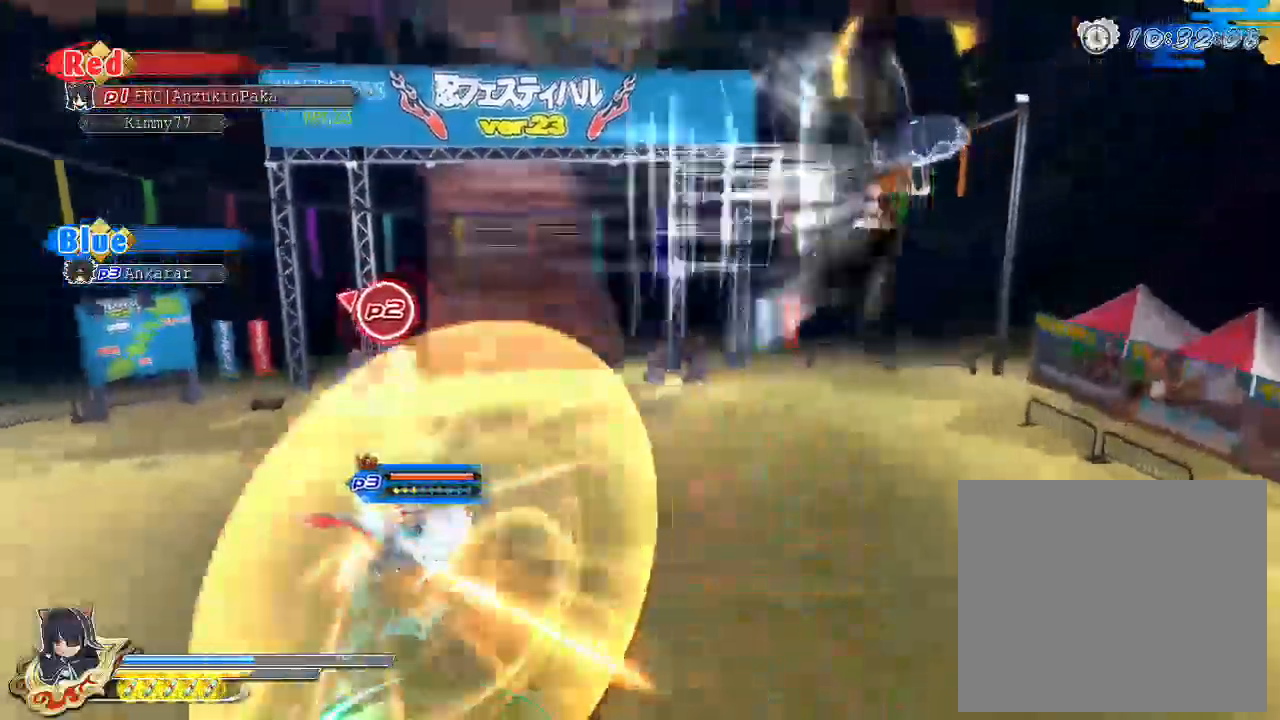
{"buttons": [], "left_stick": "up", "right_stick": "center", "events": [[183, "TRIANGLE", "down"], [250, "left_stick", "center"], [283, "TRIANGLE", "up"], [483, "left_stick", "up"]]}
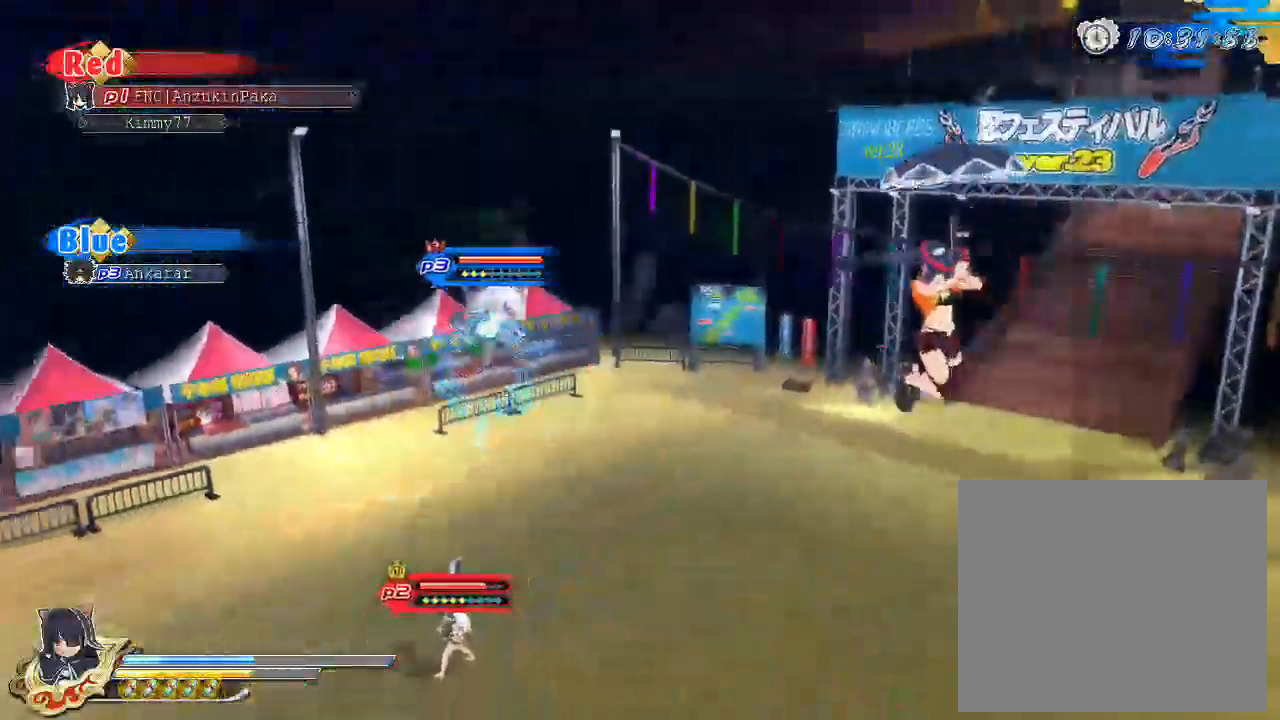
{"buttons": [], "left_stick": "up", "right_stick": "center", "events": []}
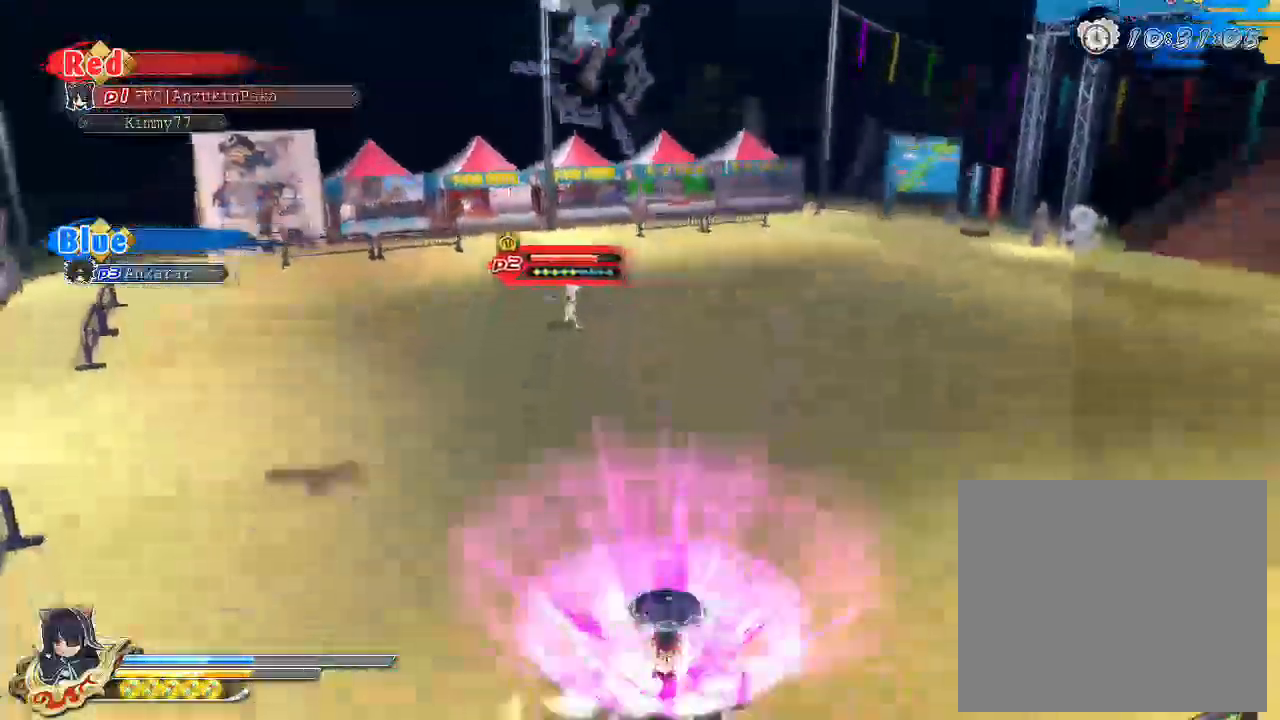
{"buttons": [], "left_stick": "up", "right_stick": "center", "events": []}
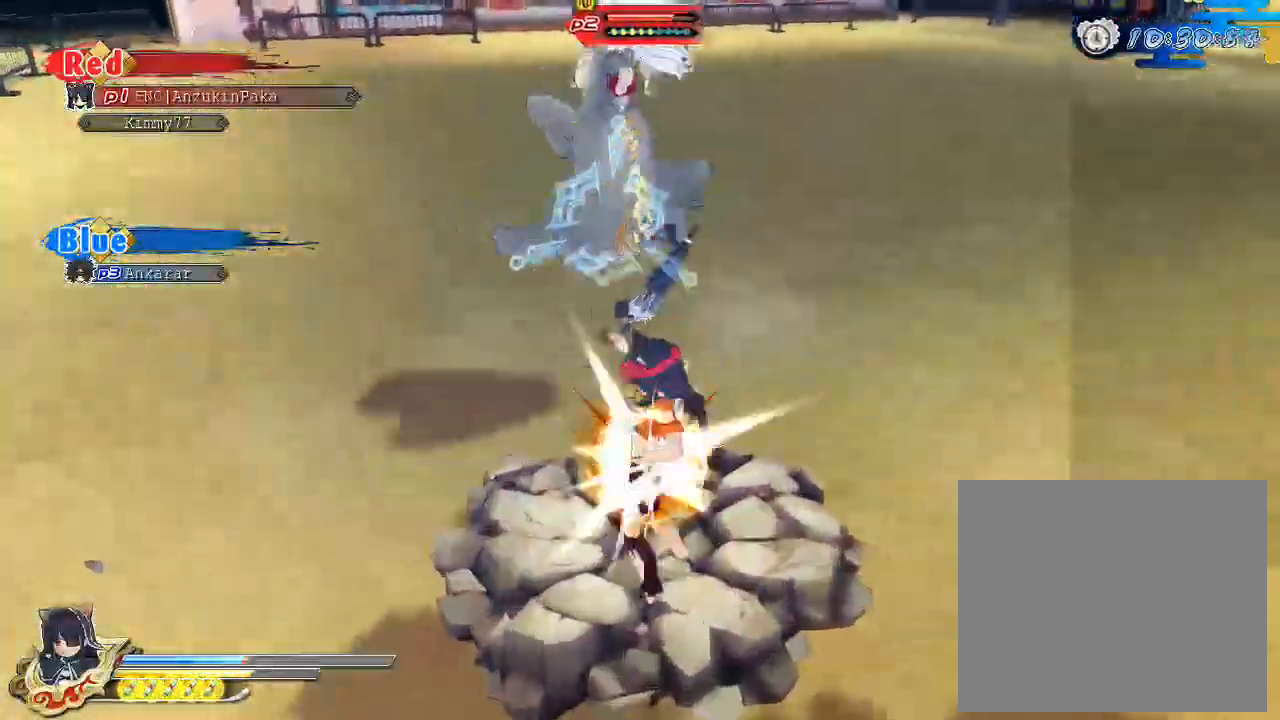
{"buttons": ["R1"], "left_stick": "up", "right_stick": "center", "events": [[17, "R1", "down"]]}
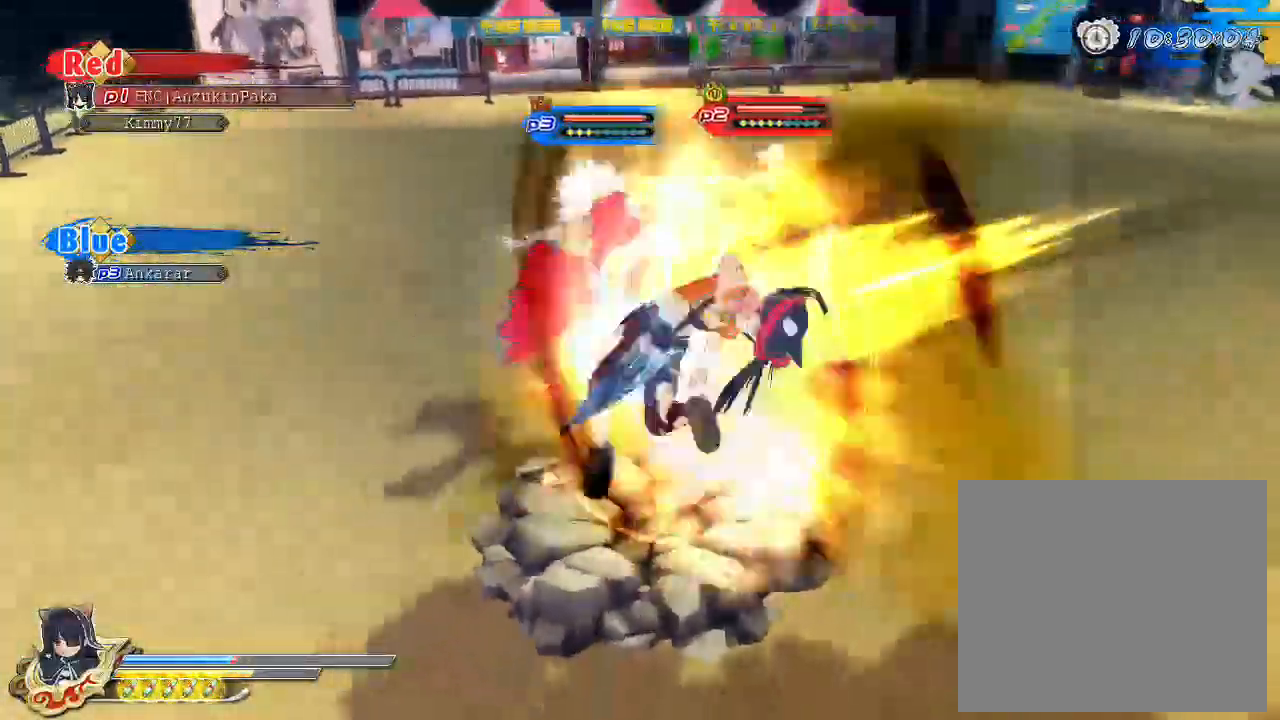
{"buttons": ["R1"], "left_stick": "center", "right_stick": "right", "events": [[33, "left_stick", "center"], [133, "DPAD_DOWN", "down"], [267, "DPAD_DOWN", "up"], [300, "right_stick", "right"]]}
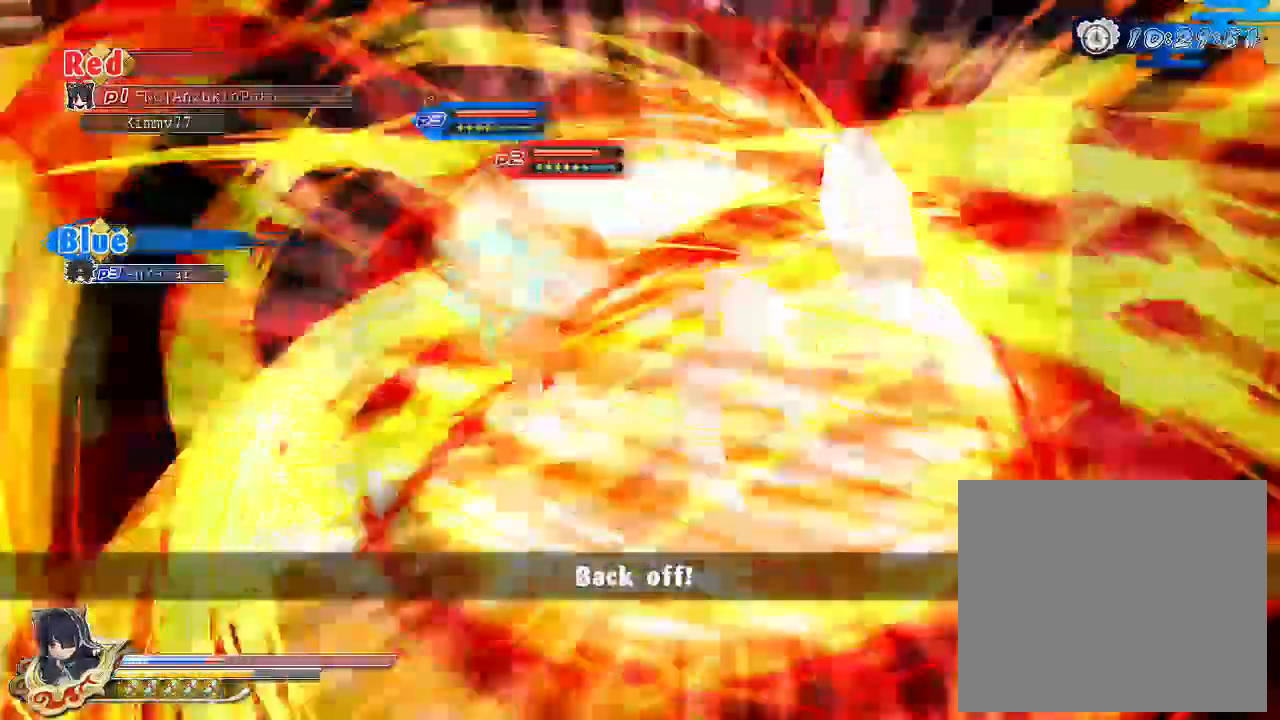
{"buttons": [], "left_stick": "center", "right_stick": "center", "events": [[300, "right_stick", "center"], [367, "R1", "up"]]}
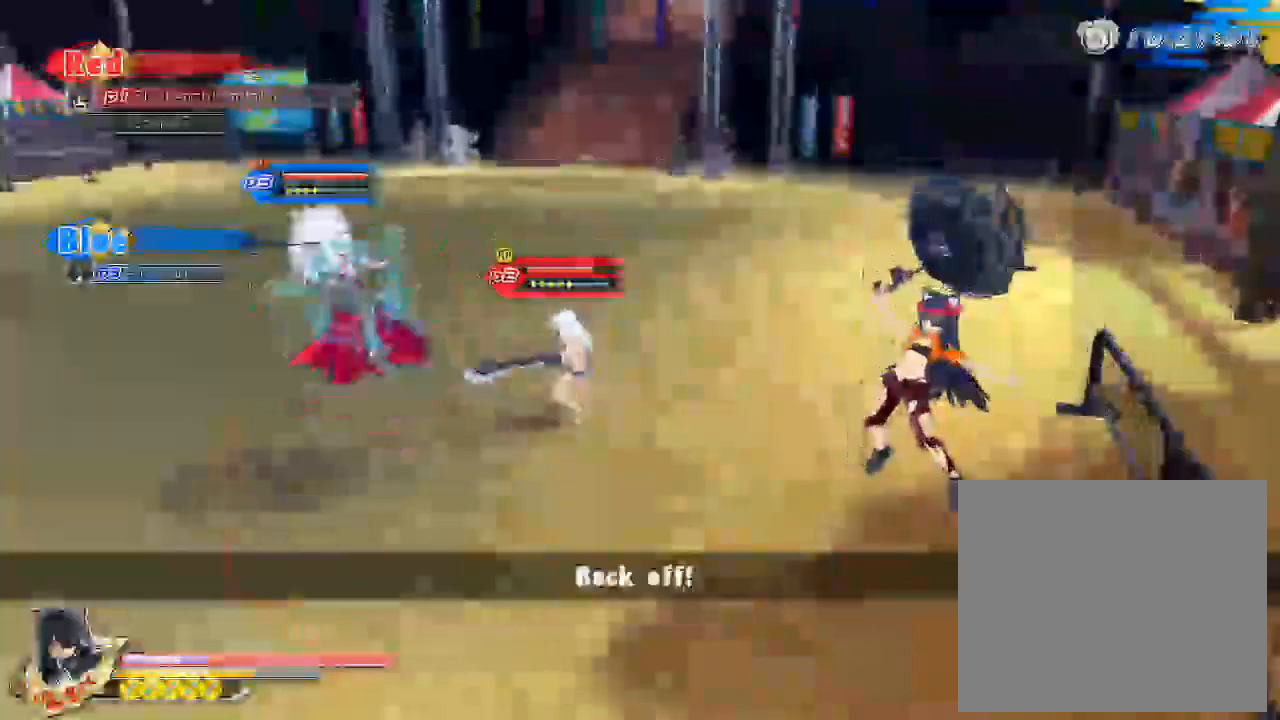
{"buttons": [], "left_stick": "center", "right_stick": "center", "events": [[167, "SQUARE", "down"], [267, "SQUARE", "up"], [333, "SQUARE", "down"], [450, "SQUARE", "up"]]}
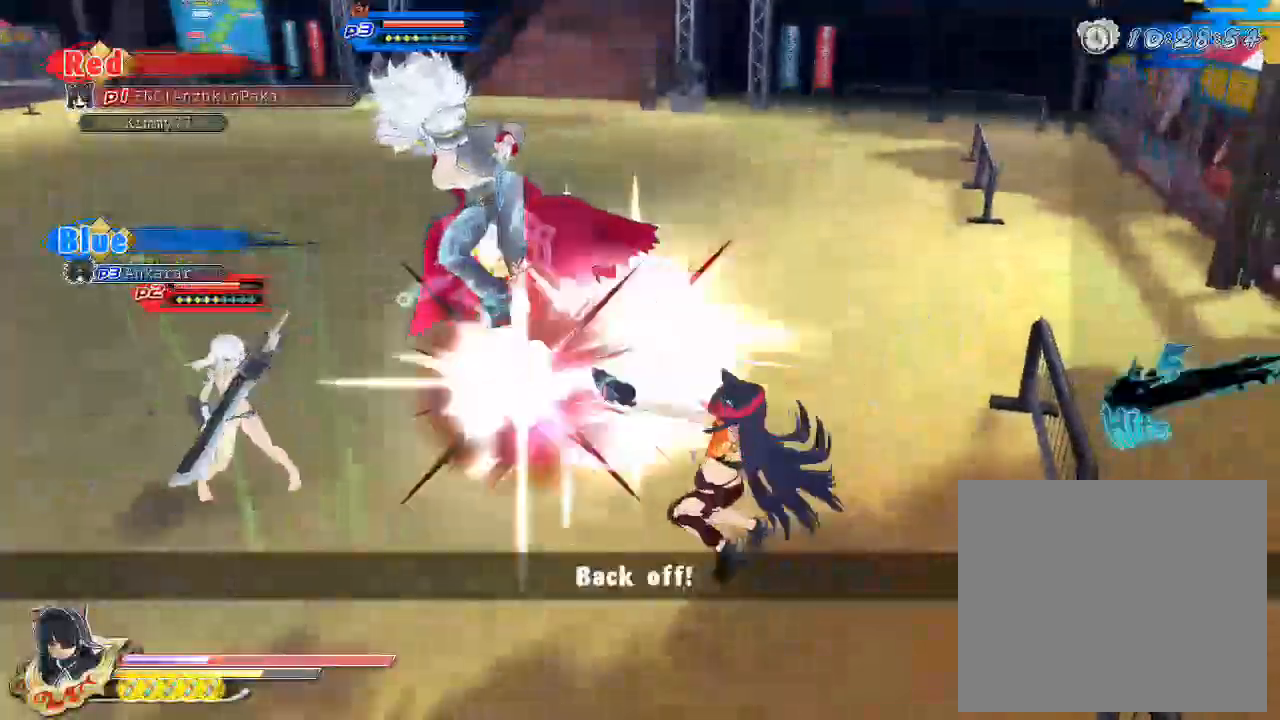
{"buttons": [], "left_stick": "center", "right_stick": "center", "events": [[17, "SQUARE", "down"], [133, "SQUARE", "up"], [200, "SQUARE", "down"], [433, "SQUARE", "up"]]}
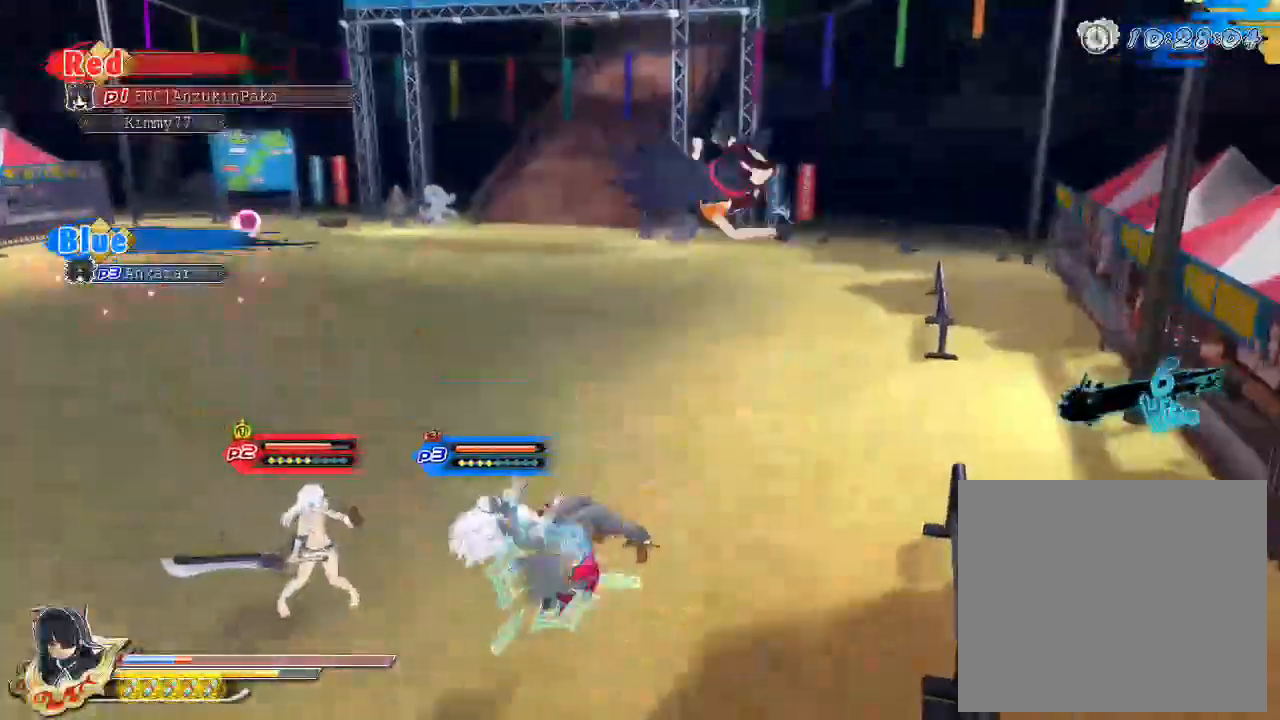
{"buttons": [], "left_stick": "center", "right_stick": "center", "events": [[183, "CROSS", "down"], [300, "CROSS", "up"], [350, "TRIANGLE", "down"], [433, "TRIANGLE", "up"]]}
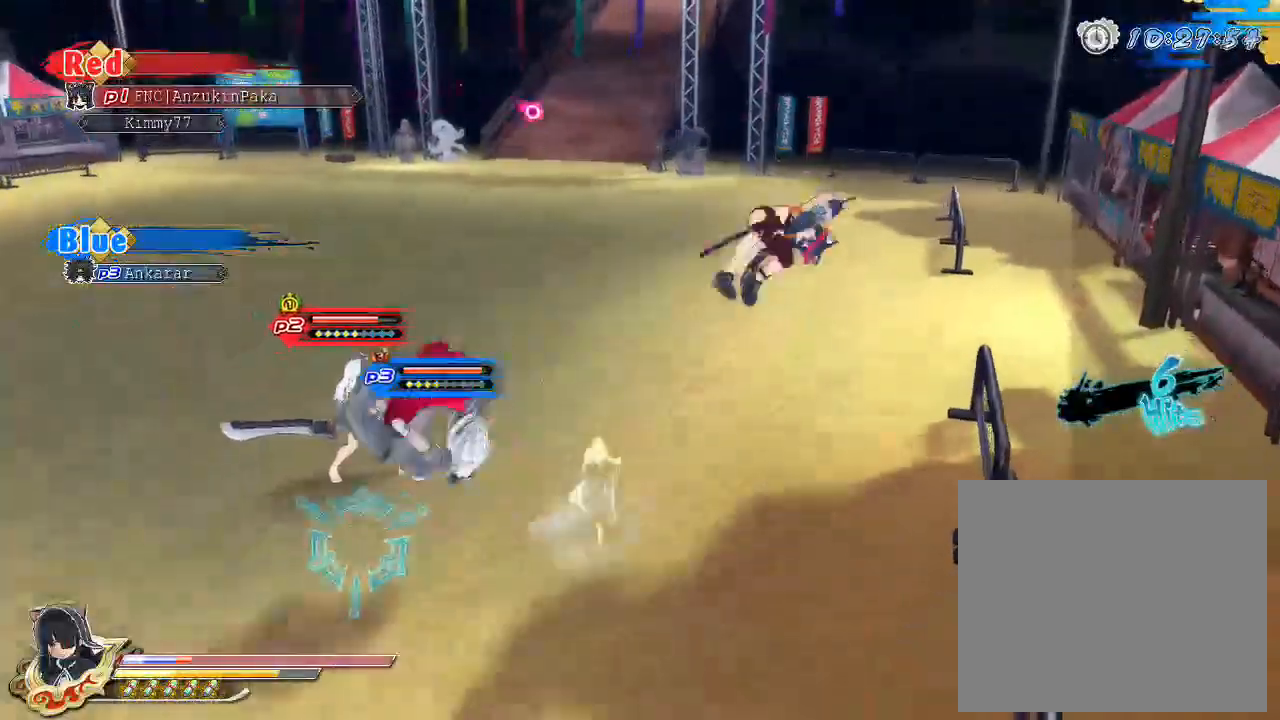
{"buttons": [], "left_stick": "center", "right_stick": "center", "events": []}
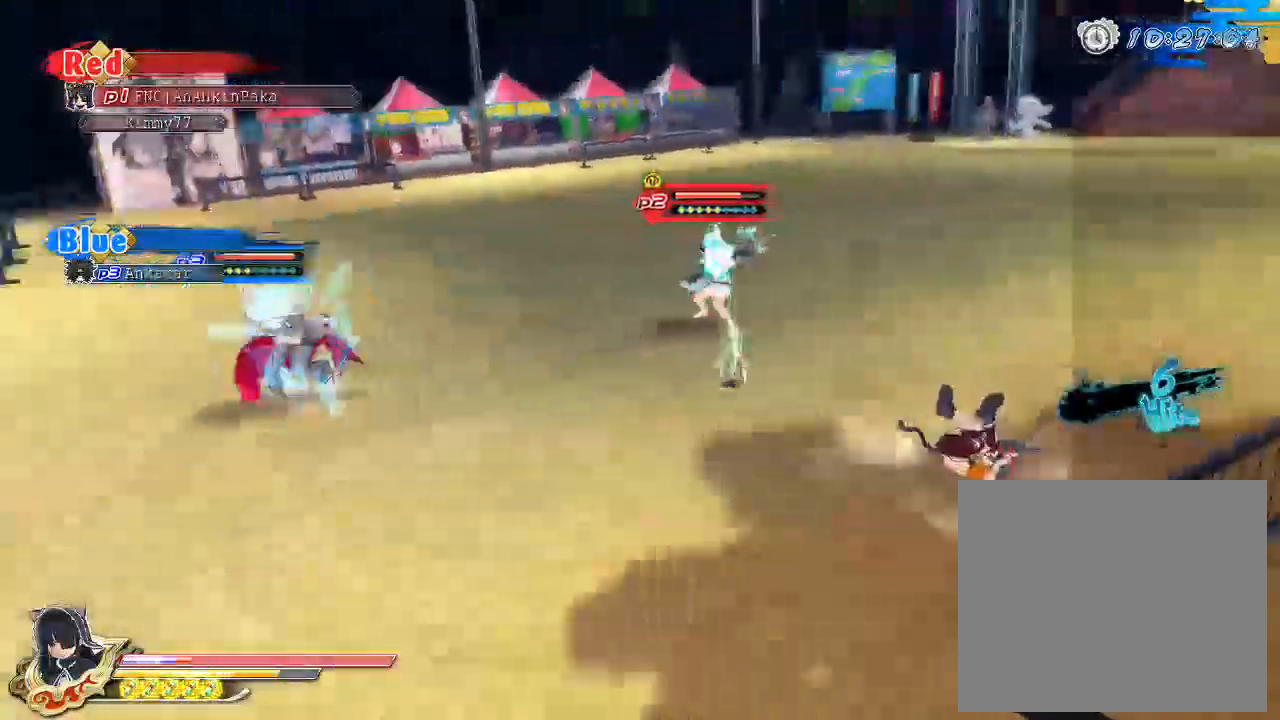
{"buttons": [], "left_stick": "center", "right_stick": "center", "events": [[200, "CROSS", "down"], [300, "CROSS", "up"]]}
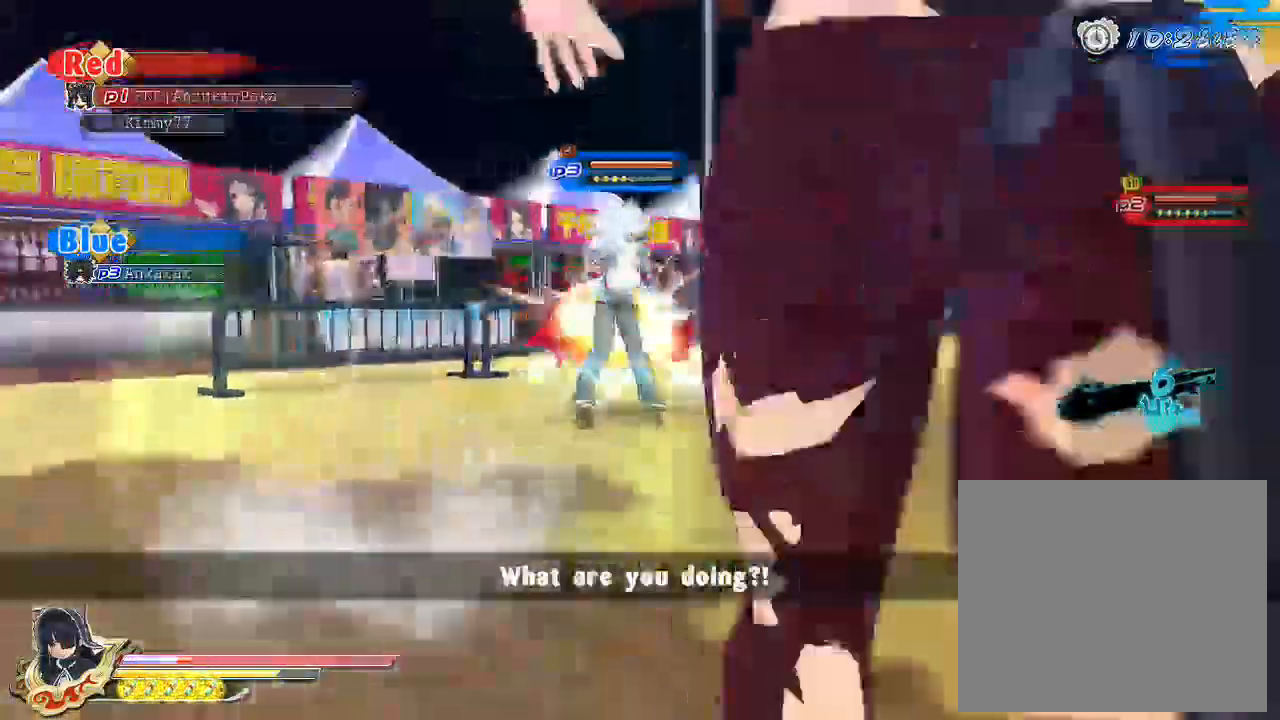
{"buttons": ["R1"], "left_stick": "up-right", "right_stick": "left", "events": [[150, "right_stick", "left"], [333, "R1", "down"], [433, "left_stick", "up-right"]]}
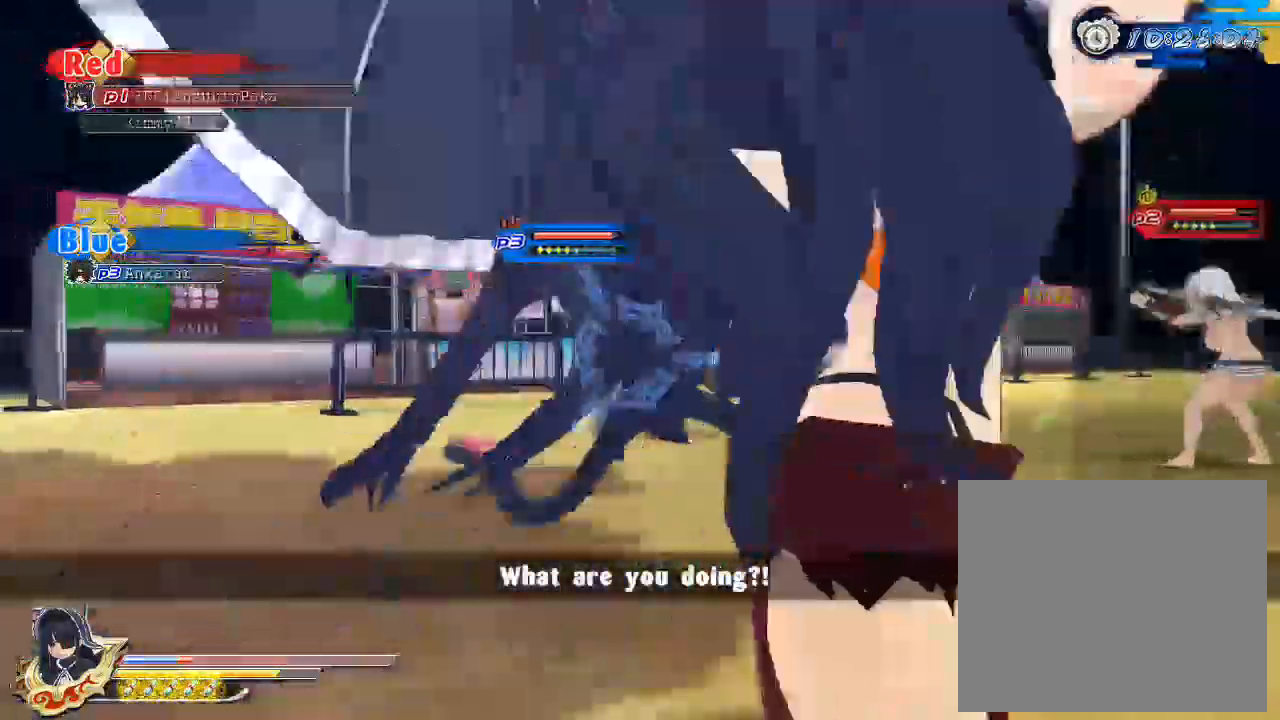
{"buttons": ["L2"], "left_stick": "center", "right_stick": "center", "events": [[67, "R1", "up"], [67, "right_stick", "center"], [150, "left_stick", "center"], [200, "SQUARE", "down"], [417, "SQUARE", "up"], [467, "L2", "down"]]}
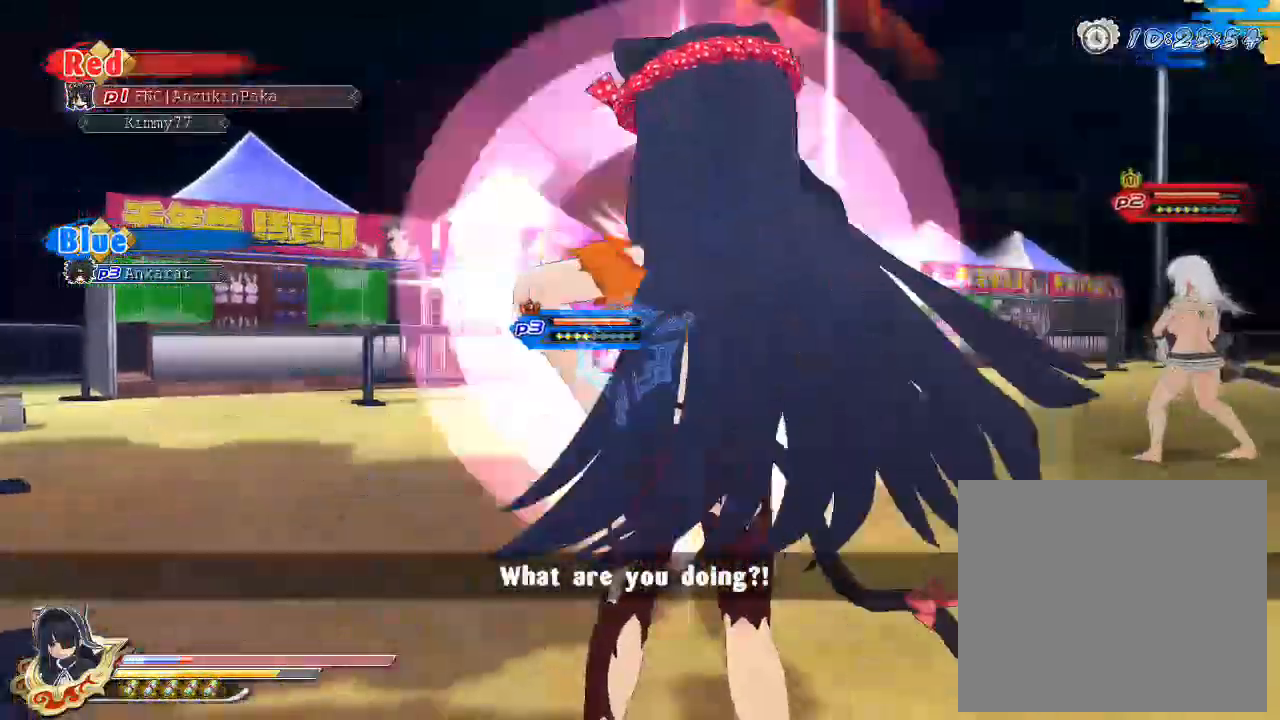
{"buttons": ["SQUARE"], "left_stick": "center", "right_stick": "center"}
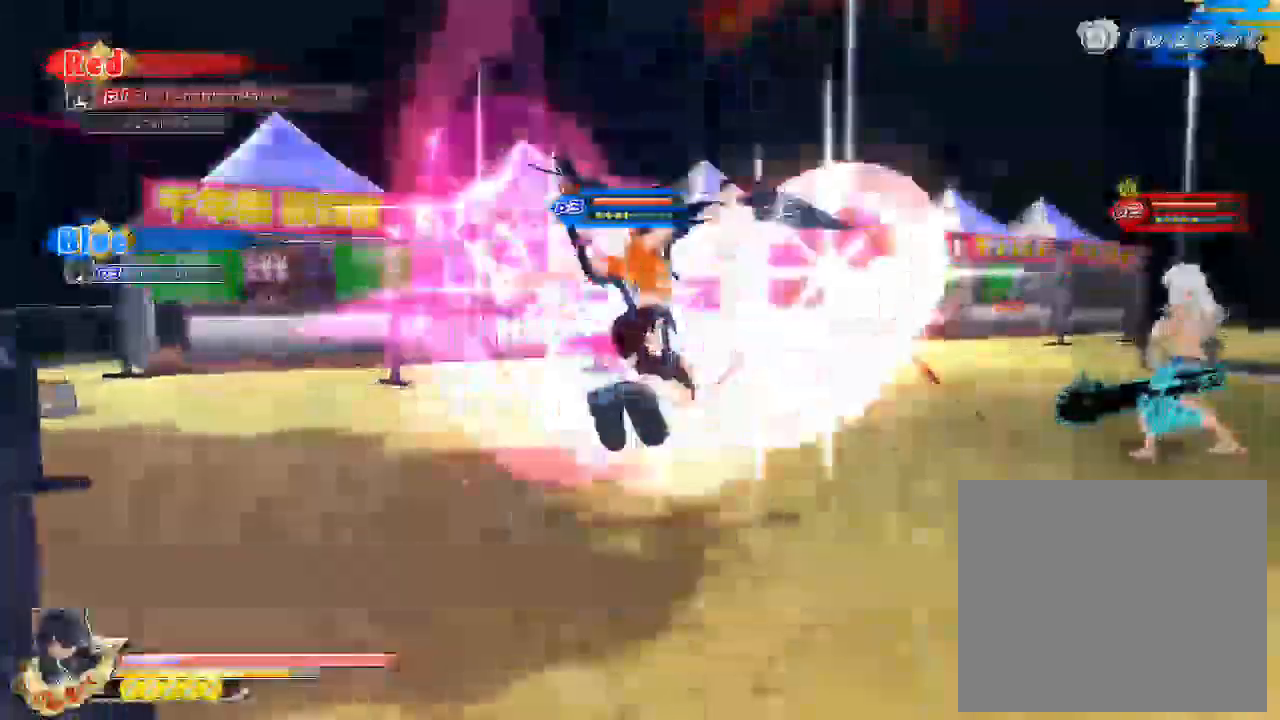
{"buttons": [], "left_stick": "center", "right_stick": "center", "events": [[267, "SQUARE", "up"], [333, "L2", "down"], [350, "CROSS", "down"], [383, "L2", "up"], [400, "SQUARE", "down"], [483, "SQUARE", "up"], [500, "CROSS", "up"]]}
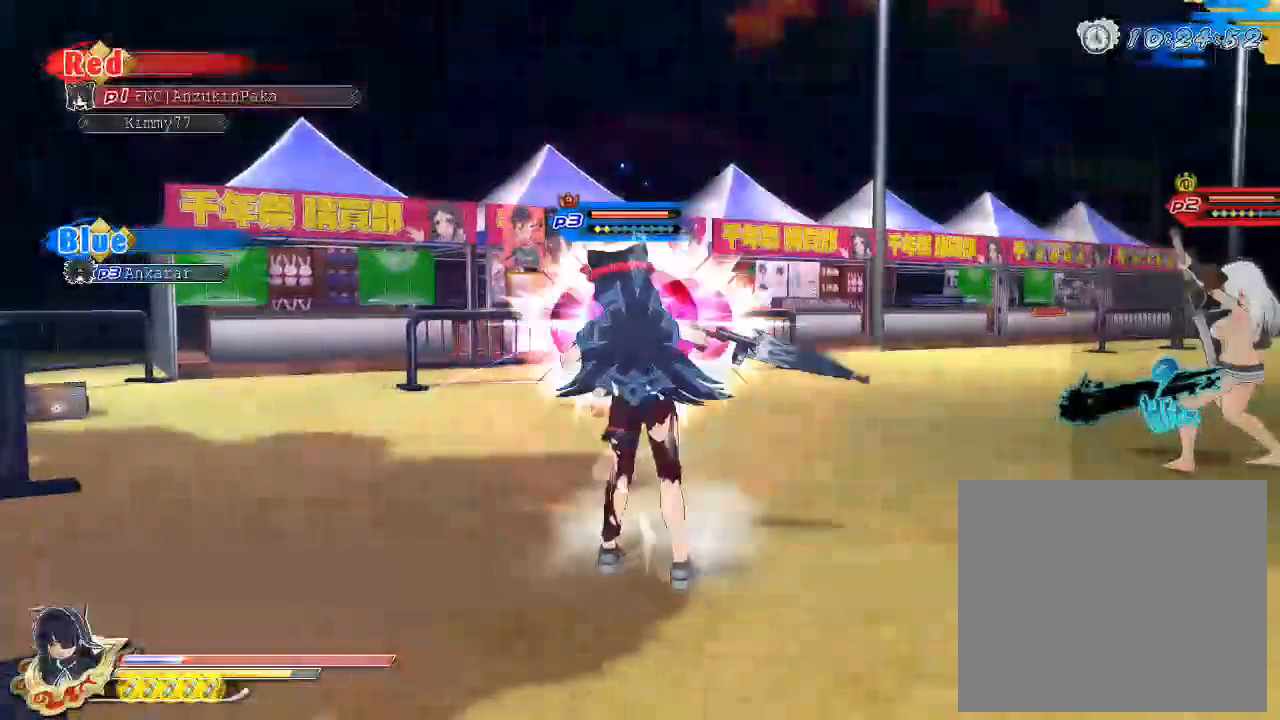
{"buttons": ["SQUARE"], "left_stick": "center", "right_stick": "center", "events": [[17, "SQUARE", "down"], [183, "SQUARE", "up"], [467, "SQUARE", "down"]]}
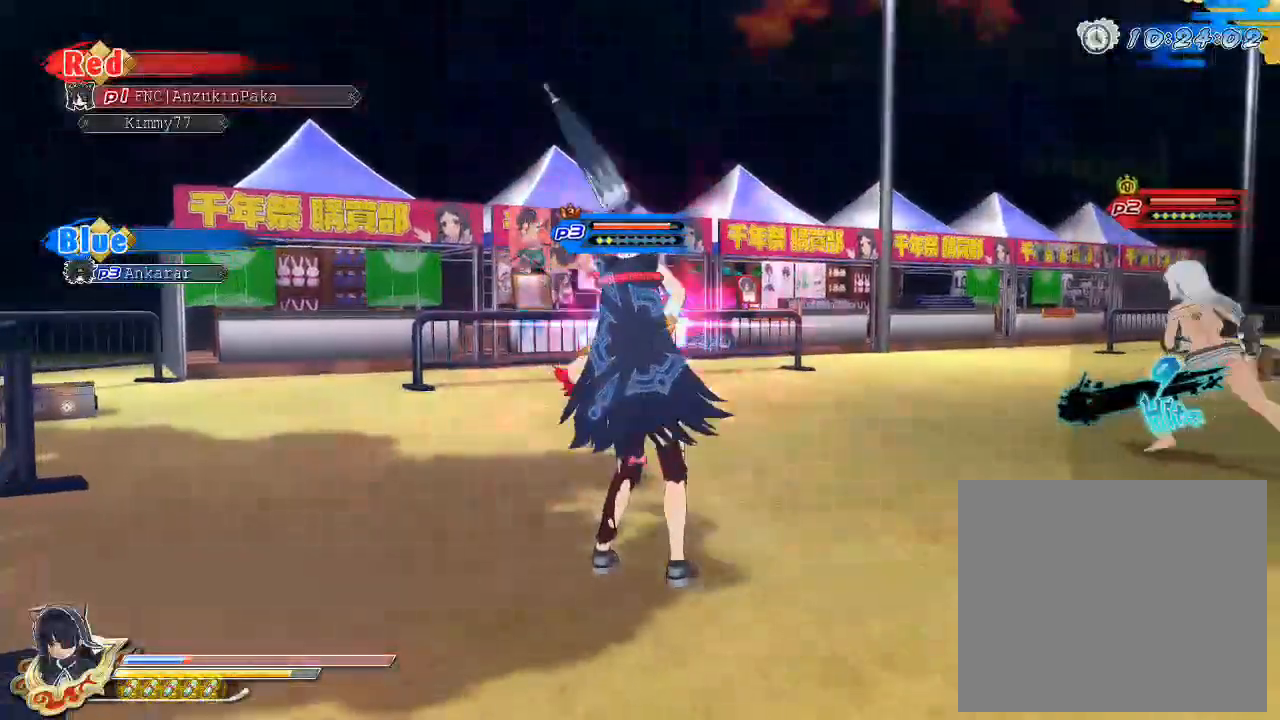
{"buttons": [], "left_stick": "center", "right_stick": "center", "events": [[467, "SQUARE", "up"]]}
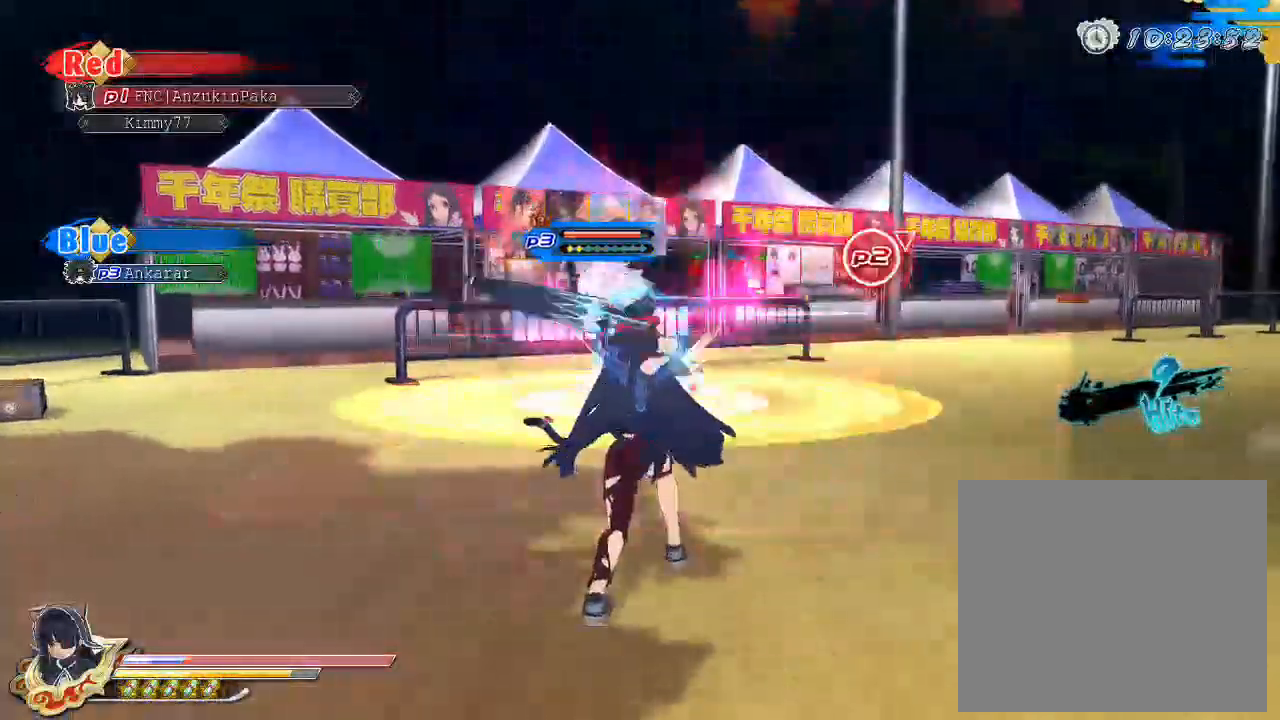
{"buttons": ["CROSS", "R1"], "left_stick": "center", "right_stick": "center", "events": [[33, "CROSS", "down"], [67, "R1", "down"]]}